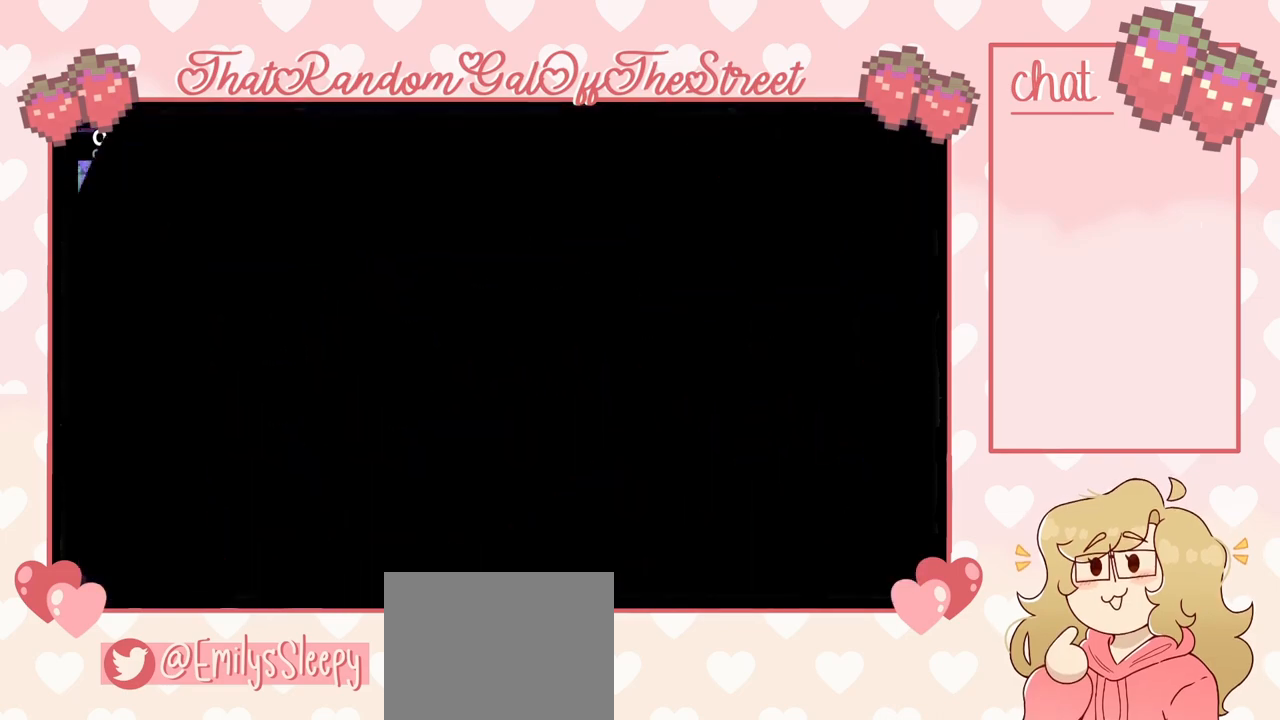
Gameplay with a controller (Xbox layout); each line is a JSON object with the inputs held at the frame after it. "events" lists button and stick changes between this image and that frame as [ms after this image, input, new state], when the widget could be followed in between.
{"buttons": ["X"], "left_stick": "center", "right_stick": "center", "events": [[67, "A", "up"], [67, "B", "up"], [100, "X", "up"], [100, "Y", "up"], [167, "A", "down"], [167, "B", "down"], [167, "X", "down"], [167, "Y", "down"], [267, "A", "up"], [267, "B", "up"], [300, "X", "up"], [333, "Y", "up"], [400, "A", "down"], [400, "X", "down"], [400, "Y", "down"], [433, "B", "down"], [500, "A", "up"], [500, "B", "up"], [500, "Y", "up"]]}
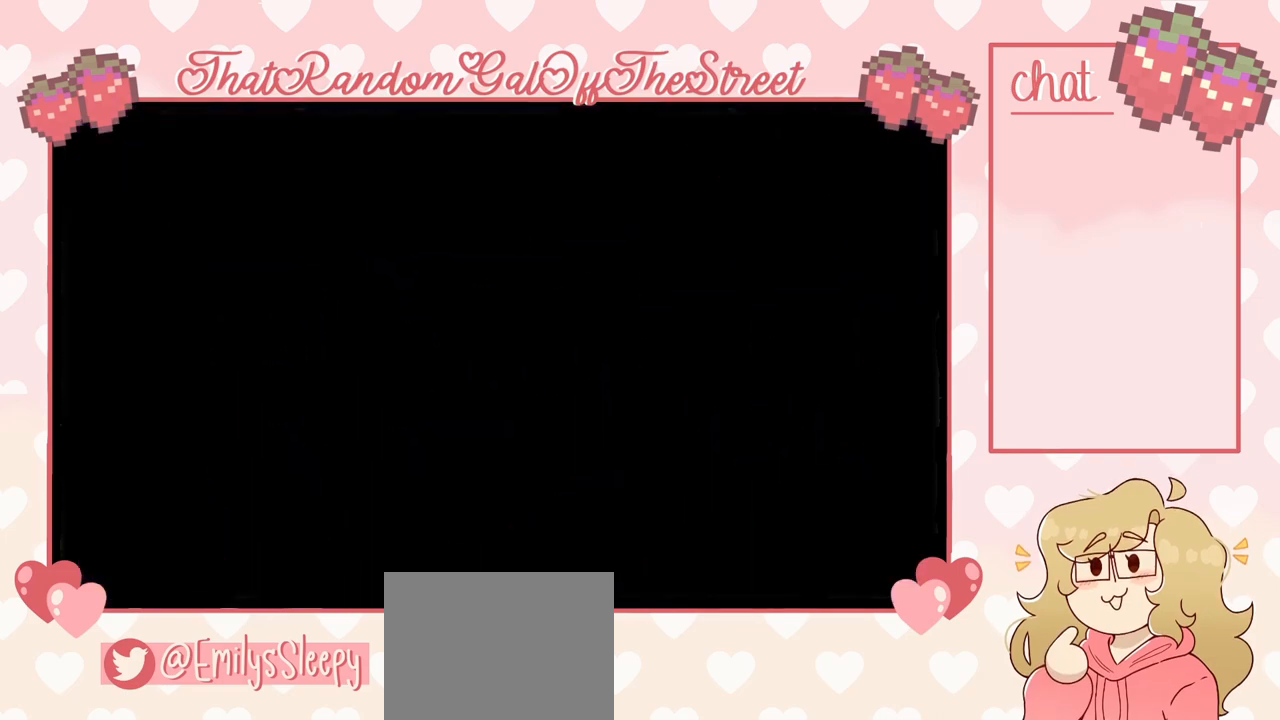
{"buttons": [], "left_stick": "center", "right_stick": "center", "events": [[33, "X", "up"]]}
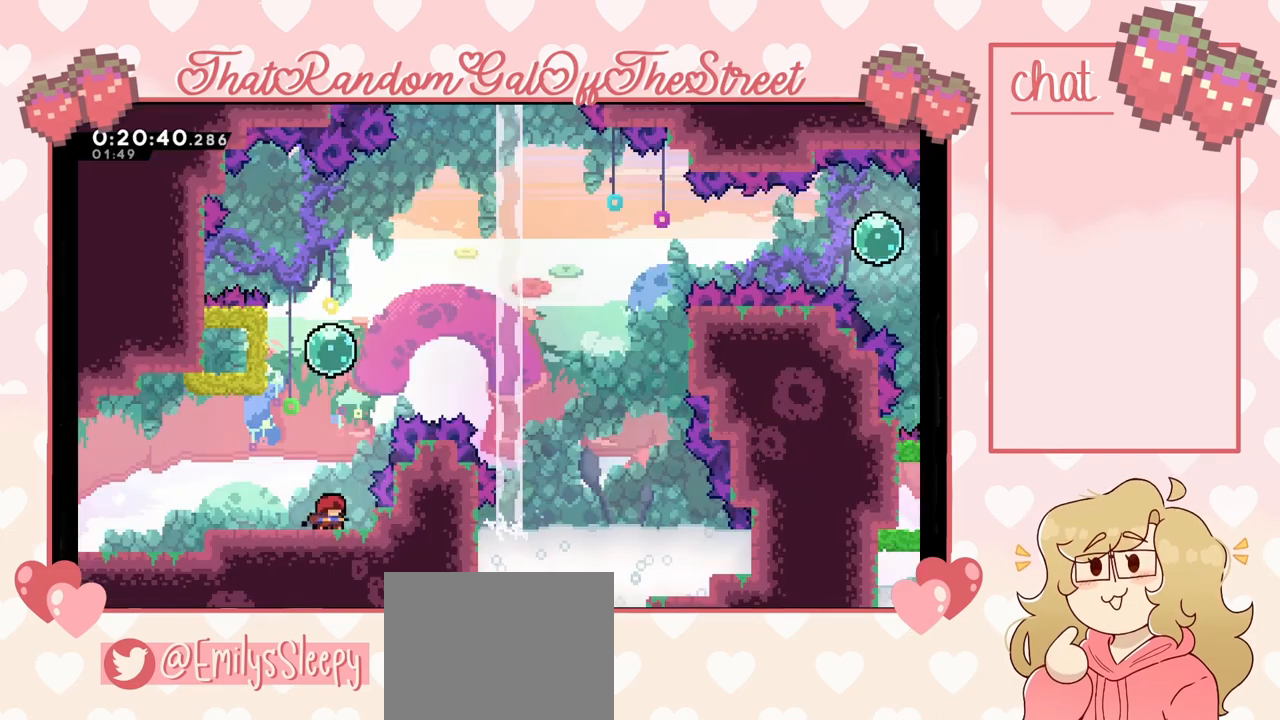
{"buttons": ["X"], "left_stick": "up", "right_stick": "center", "events": [[200, "A", "down"], [200, "left_stick", "right"], [300, "left_stick", "up"], [333, "A", "up"], [400, "X", "down"]]}
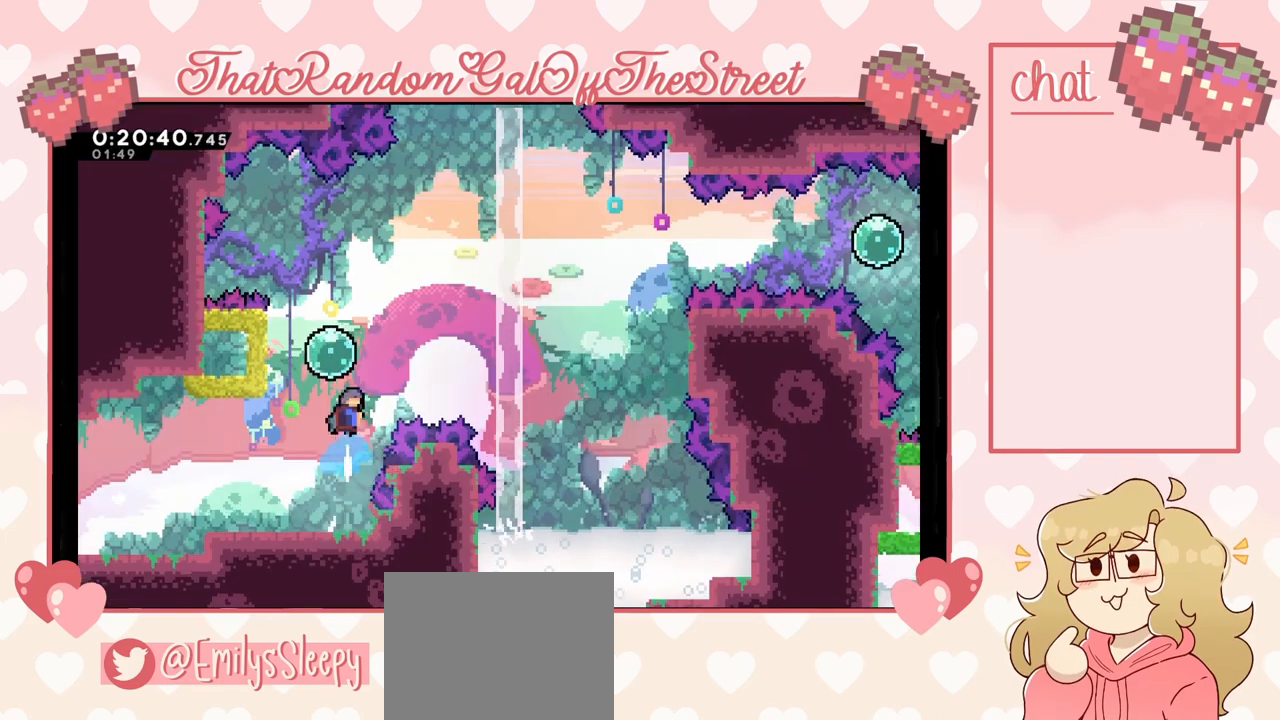
{"buttons": [], "left_stick": "up-left", "right_stick": "center", "events": [[33, "left_stick", "up-left"], [67, "X", "up"]]}
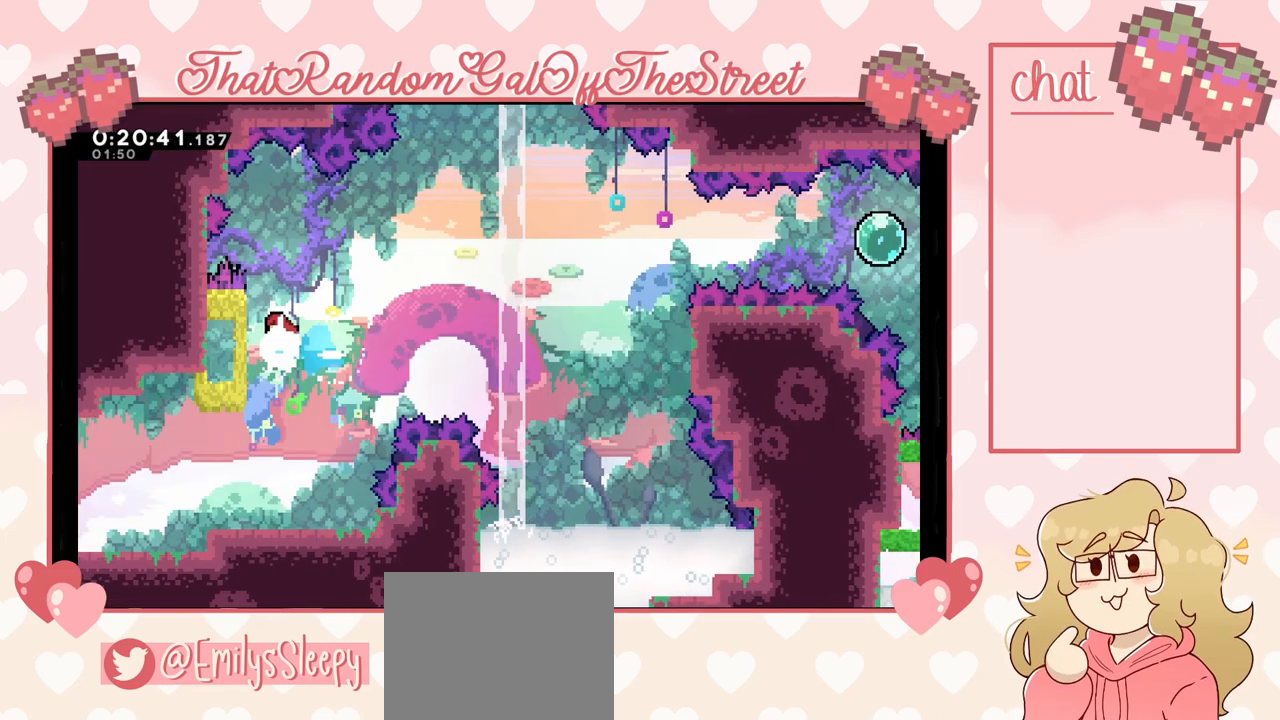
{"buttons": ["A"], "left_stick": "right", "right_stick": "center", "events": [[100, "left_stick", "right"], [167, "A", "down"]]}
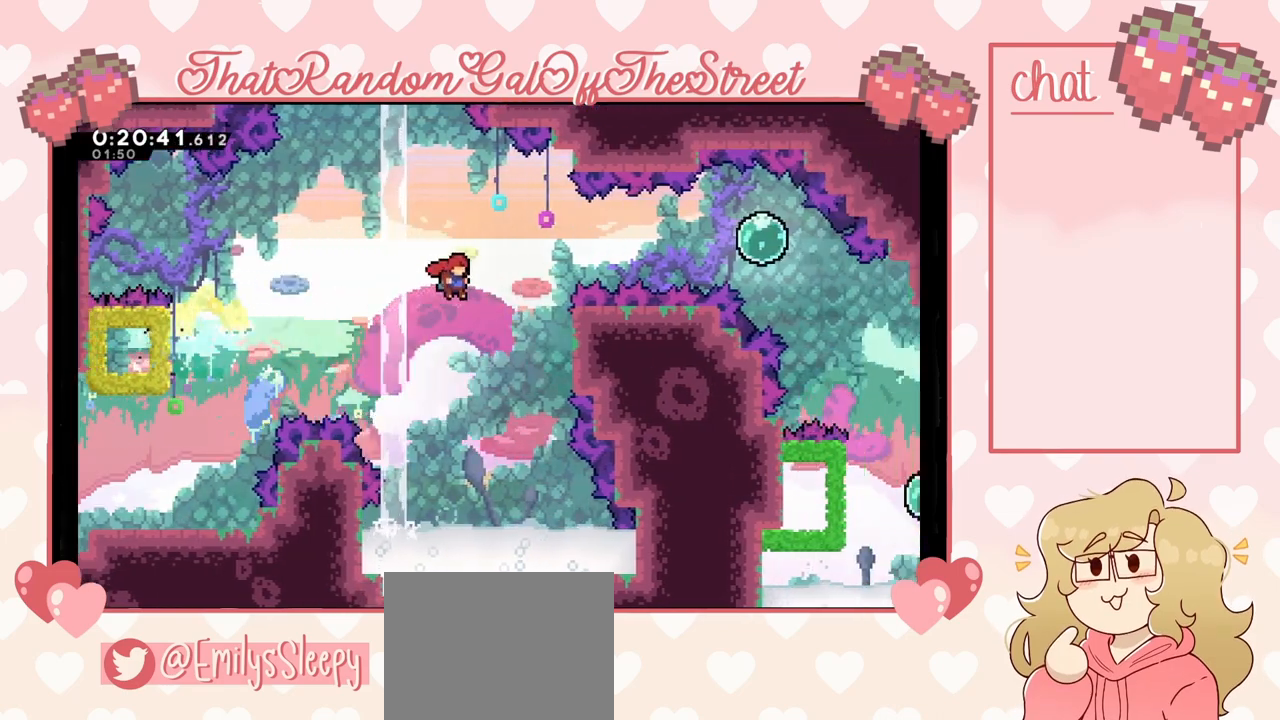
{"buttons": ["L2"], "left_stick": "up-right", "right_stick": "center", "events": [[200, "L2", "down"], [267, "left_stick", "up-right"], [333, "A", "up"]]}
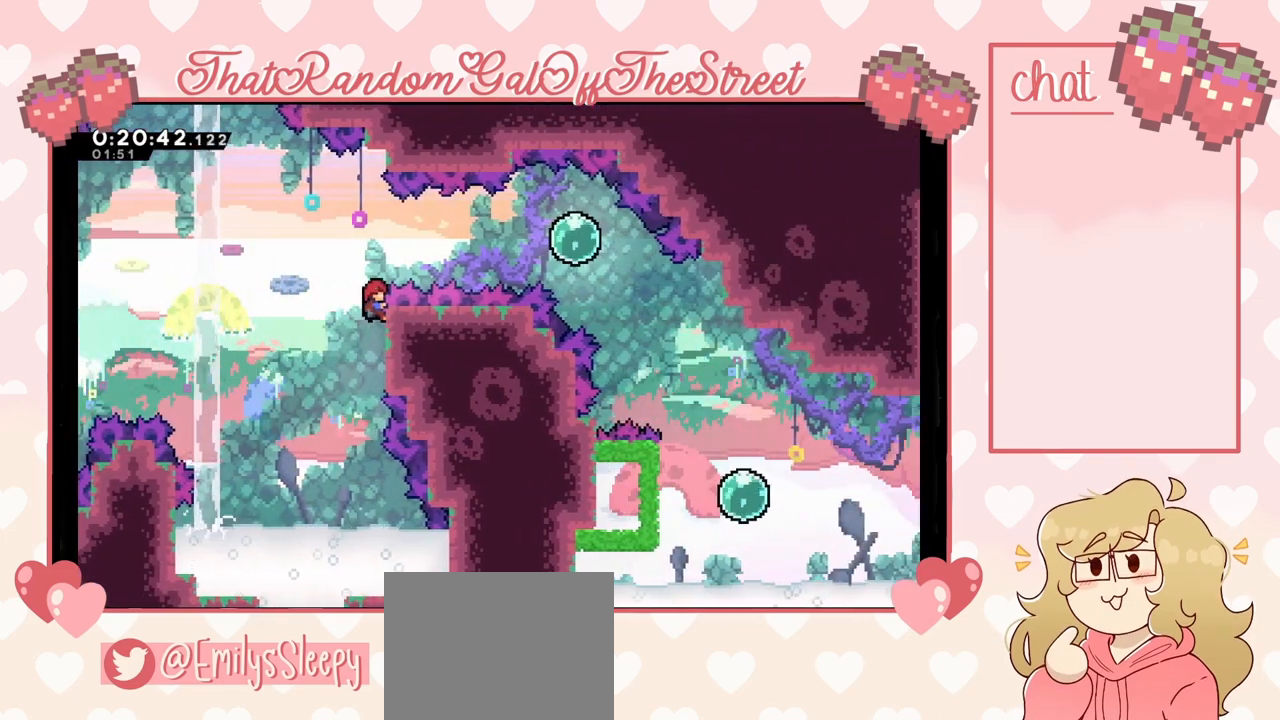
{"buttons": ["A"], "left_stick": "right", "right_stick": "center", "events": [[133, "left_stick", "up"], [300, "left_stick", "up-right"], [333, "A", "down"], [400, "left_stick", "right"], [433, "L2", "up"]]}
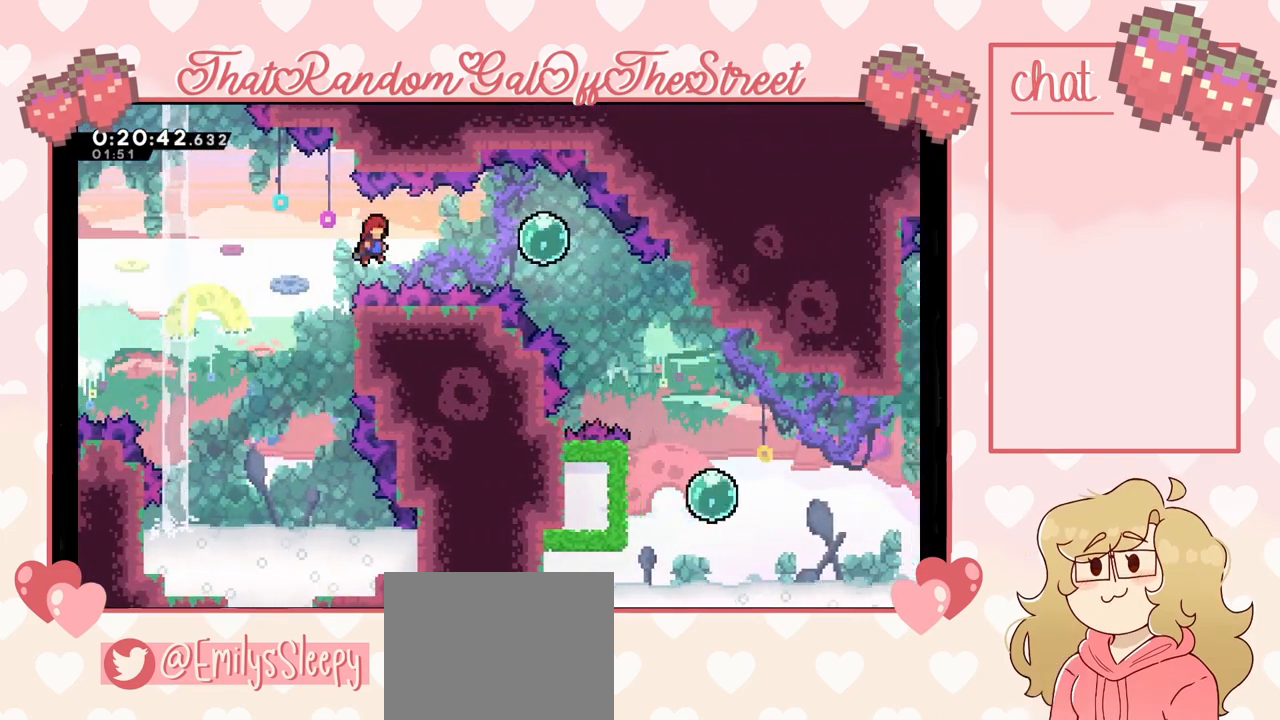
{"buttons": [], "left_stick": "down-right", "right_stick": "center", "events": [[33, "A", "up"], [133, "X", "down"], [267, "X", "up"], [467, "left_stick", "down-right"]]}
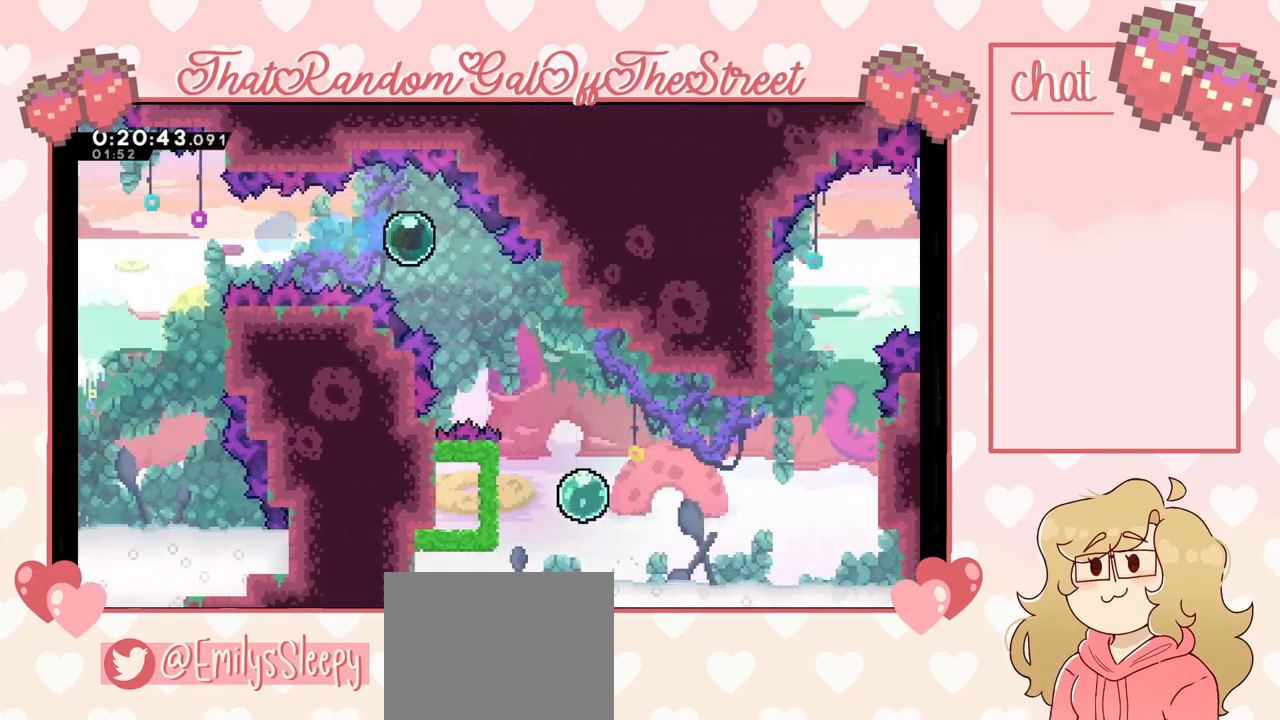
{"buttons": [], "left_stick": "center", "right_stick": "center", "events": [[500, "left_stick", "center"]]}
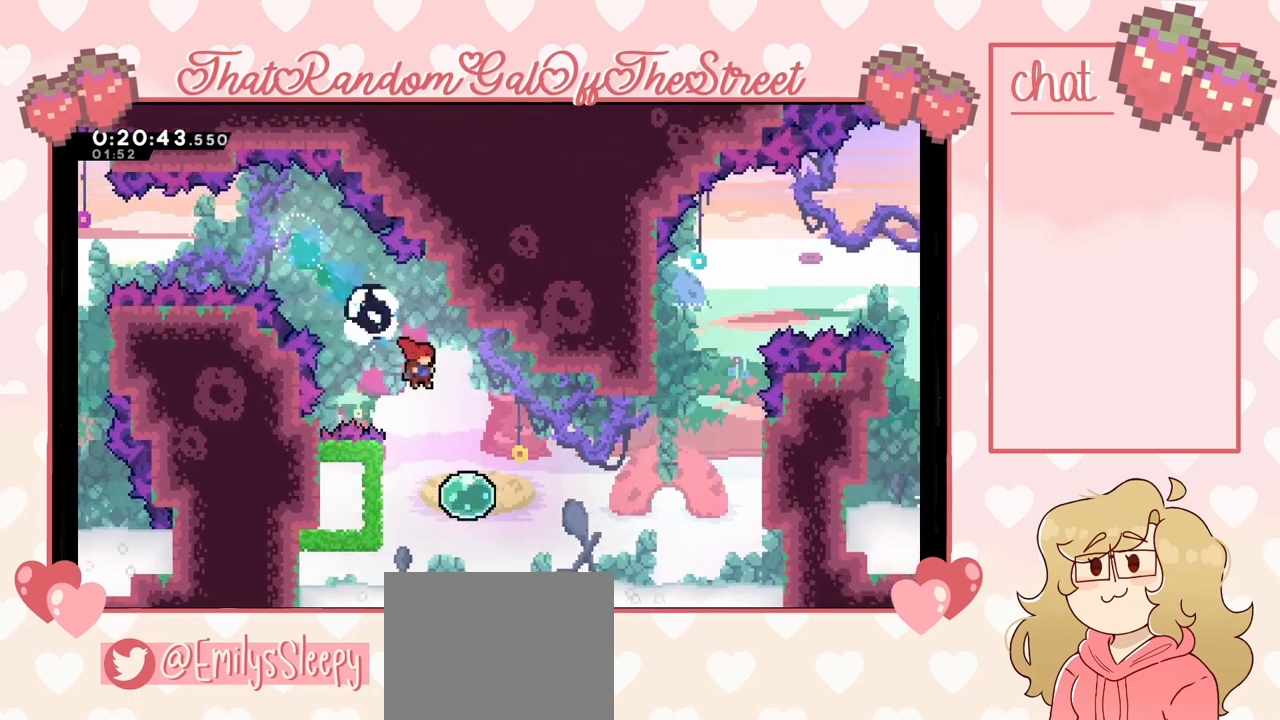
{"buttons": [], "left_stick": "left", "right_stick": "center", "events": [[100, "left_stick", "down-right"], [233, "left_stick", "left"]]}
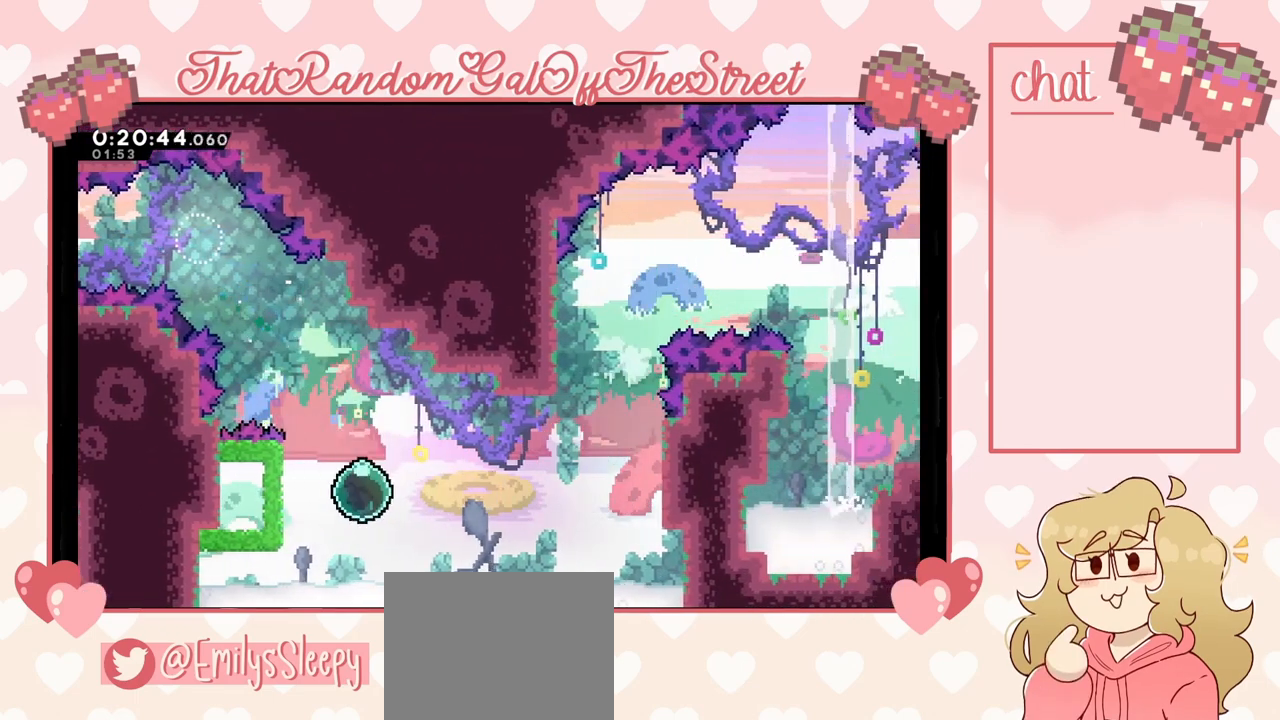
{"buttons": ["A"], "left_stick": "right", "right_stick": "center", "events": [[300, "left_stick", "right"], [333, "A", "down"]]}
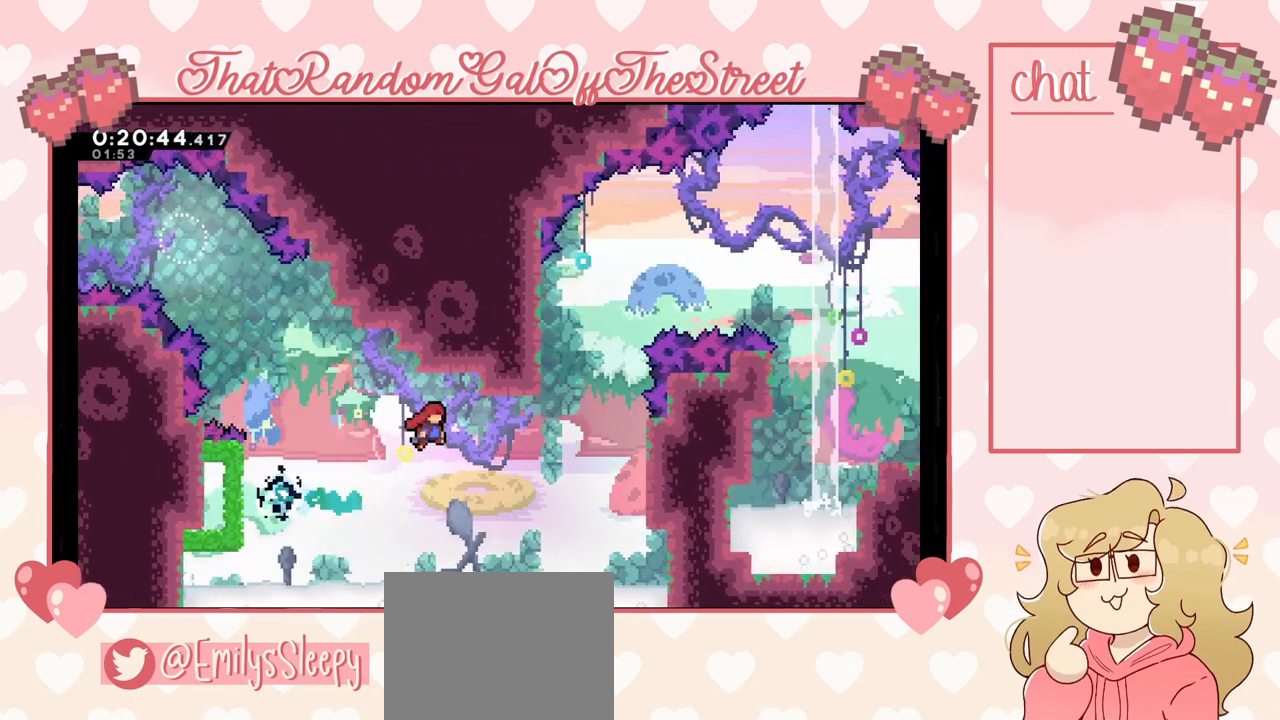
{"buttons": ["L2"], "left_stick": "up-right", "right_stick": "center", "events": [[433, "A", "up"], [433, "L2", "down"], [433, "left_stick", "up-right"]]}
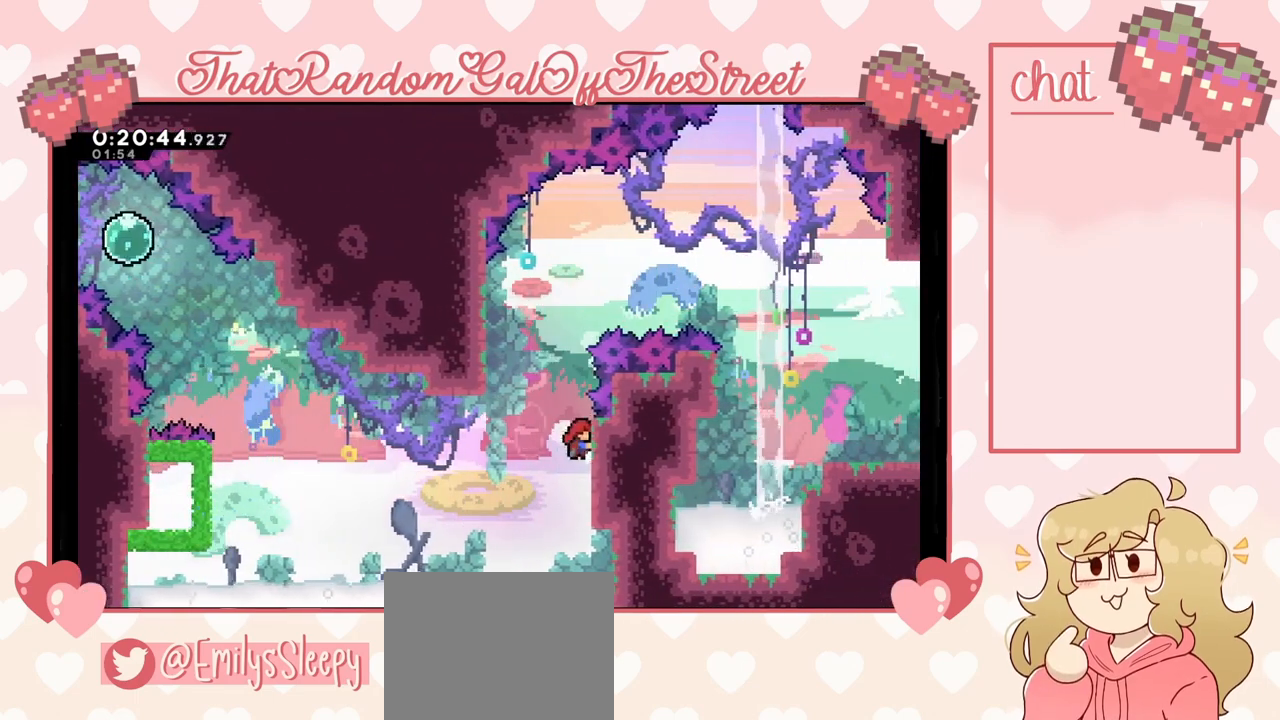
{"buttons": [], "left_stick": "center", "right_stick": "center", "events": [[200, "left_stick", "up-left"], [233, "A", "down"], [267, "L2", "up"], [367, "left_stick", "left"], [467, "A", "up"], [500, "left_stick", "center"]]}
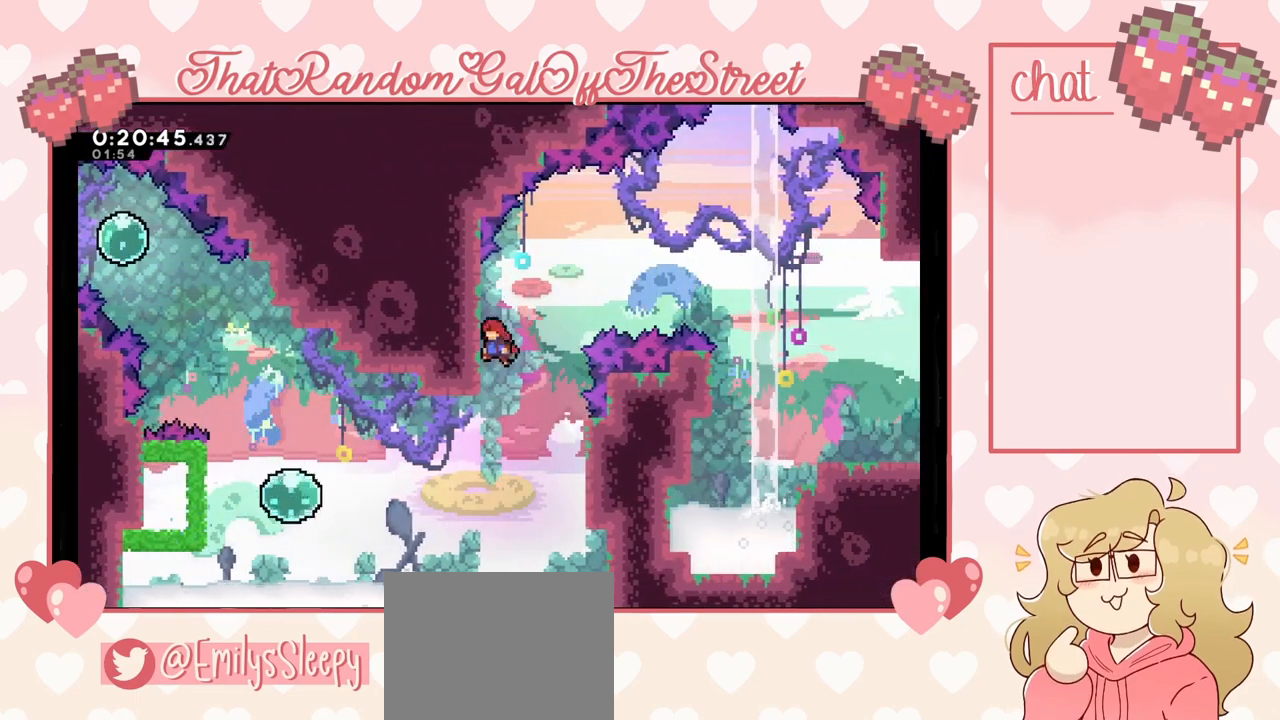
{"buttons": ["X"], "left_stick": "right", "right_stick": "center", "events": [[33, "A", "down"], [33, "left_stick", "right"], [300, "A", "up"], [367, "X", "down"]]}
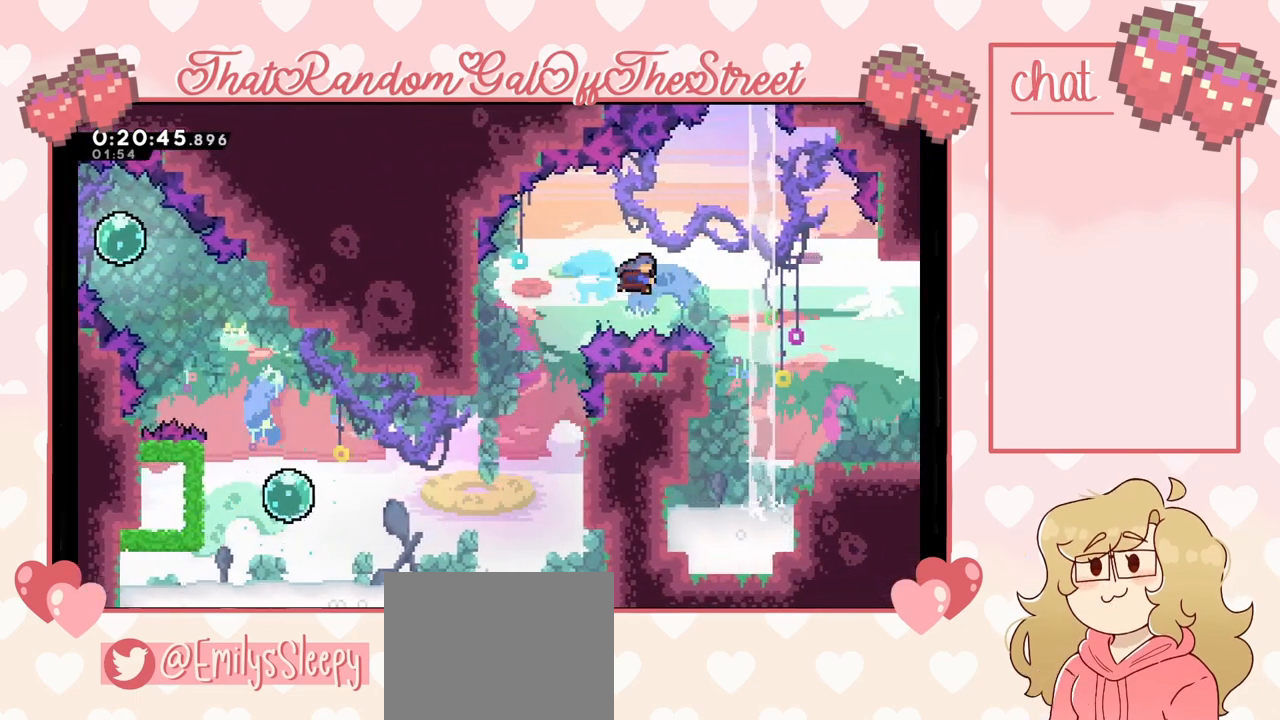
{"buttons": [], "left_stick": "right", "right_stick": "center", "events": [[100, "X", "up"]]}
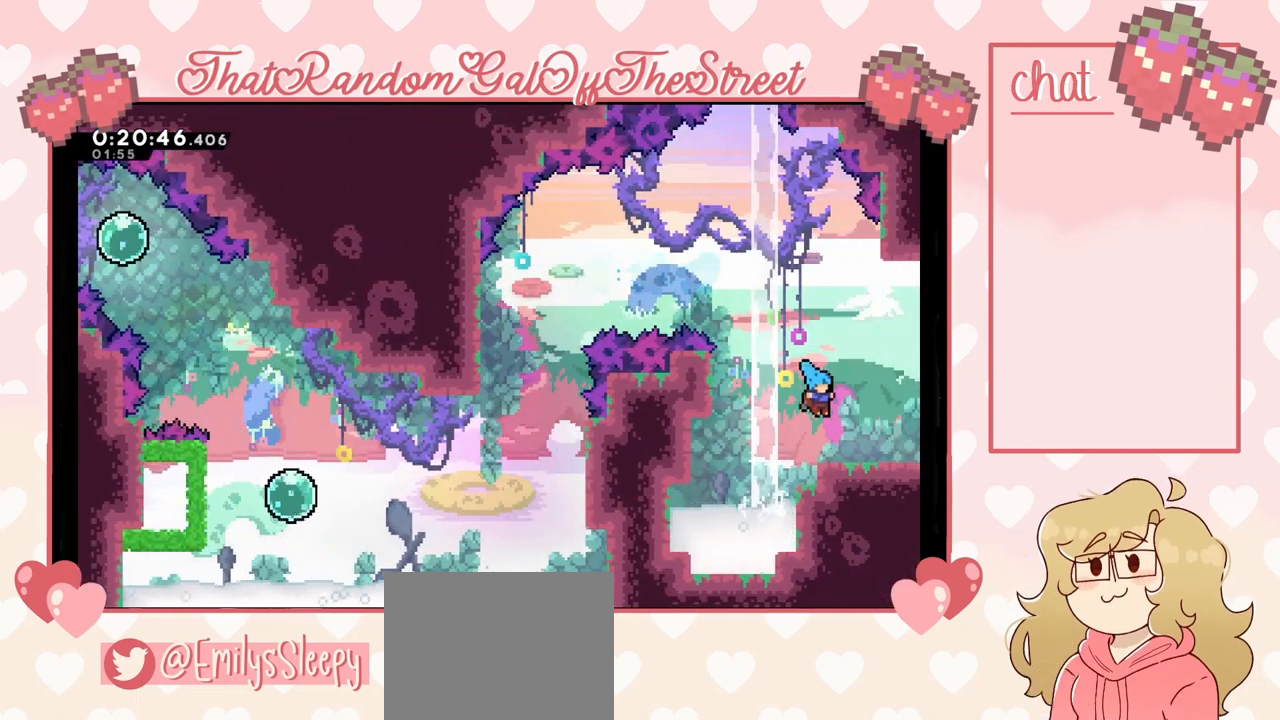
{"buttons": [], "left_stick": "up", "right_stick": "center", "events": [[233, "left_stick", "center"], [367, "A", "down"], [467, "left_stick", "up"], [500, "A", "up"]]}
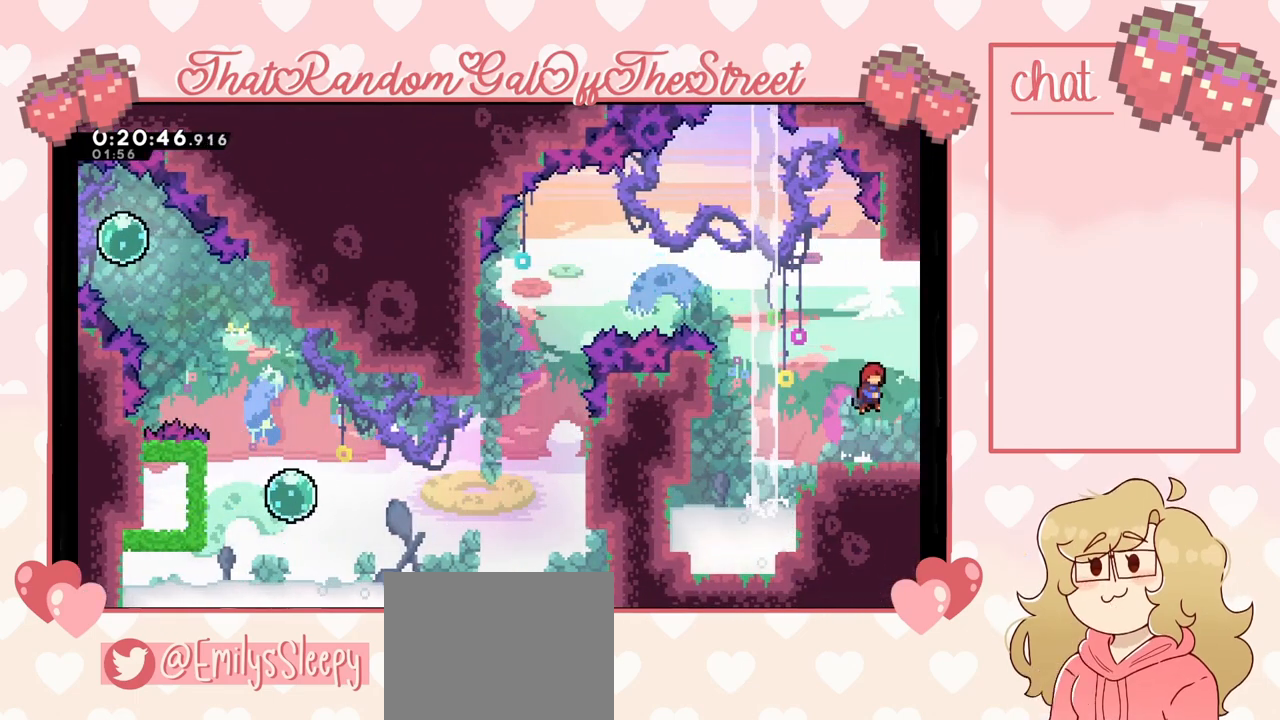
{"buttons": ["X", "L2"], "left_stick": "up", "right_stick": "center", "events": [[100, "X", "down"], [367, "L2", "down"]]}
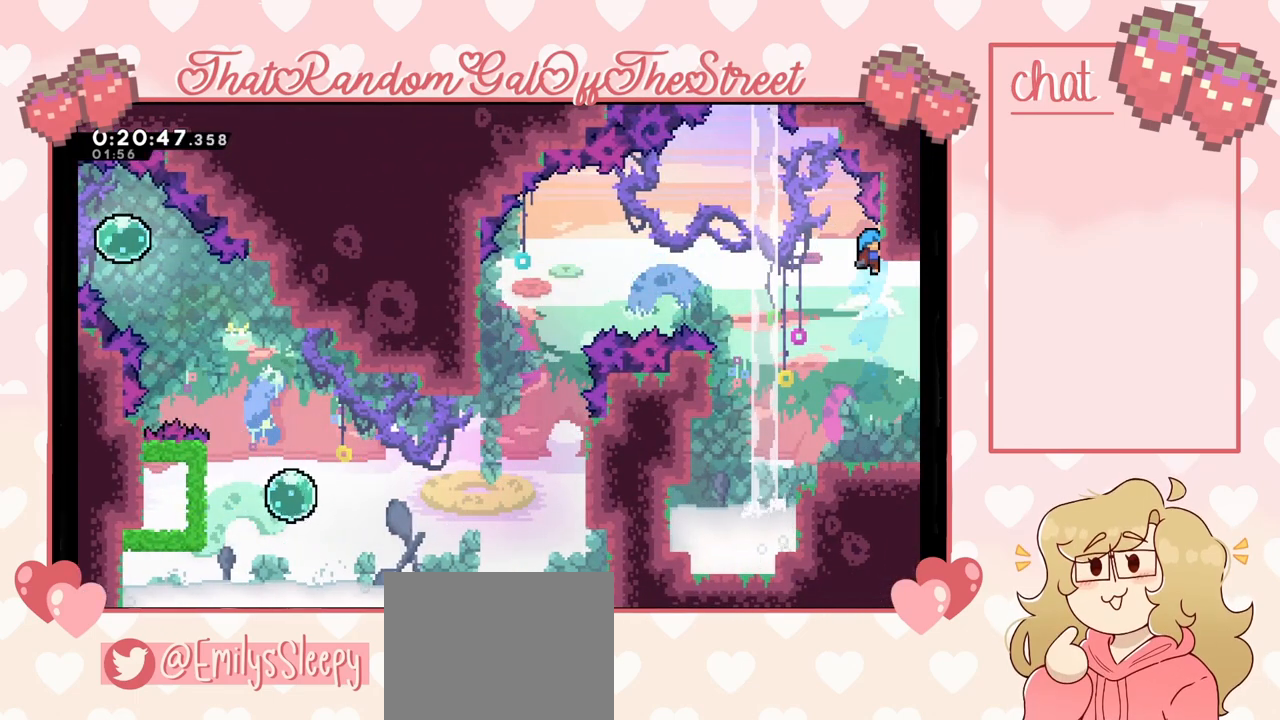
{"buttons": ["L2"], "left_stick": "center", "right_stick": "center", "events": [[33, "X", "up"], [300, "left_stick", "center"]]}
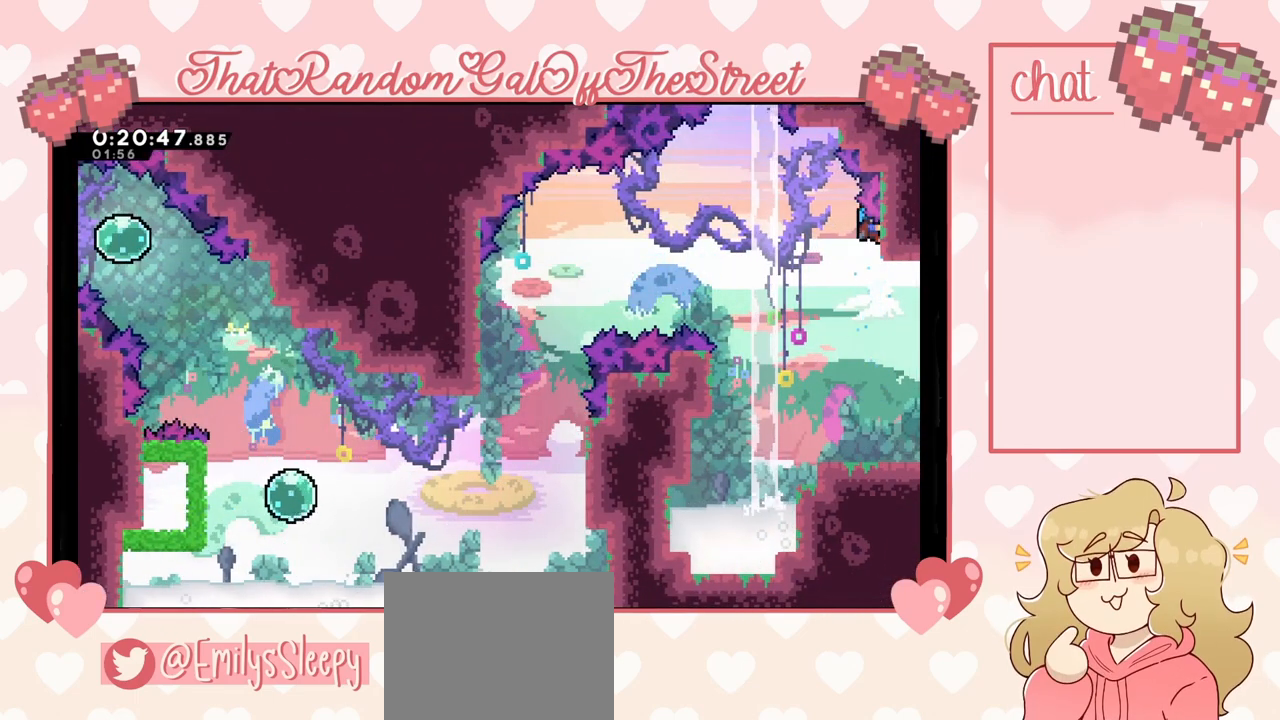
{"buttons": [], "left_stick": "center", "right_stick": "center", "events": [[33, "L2", "up"]]}
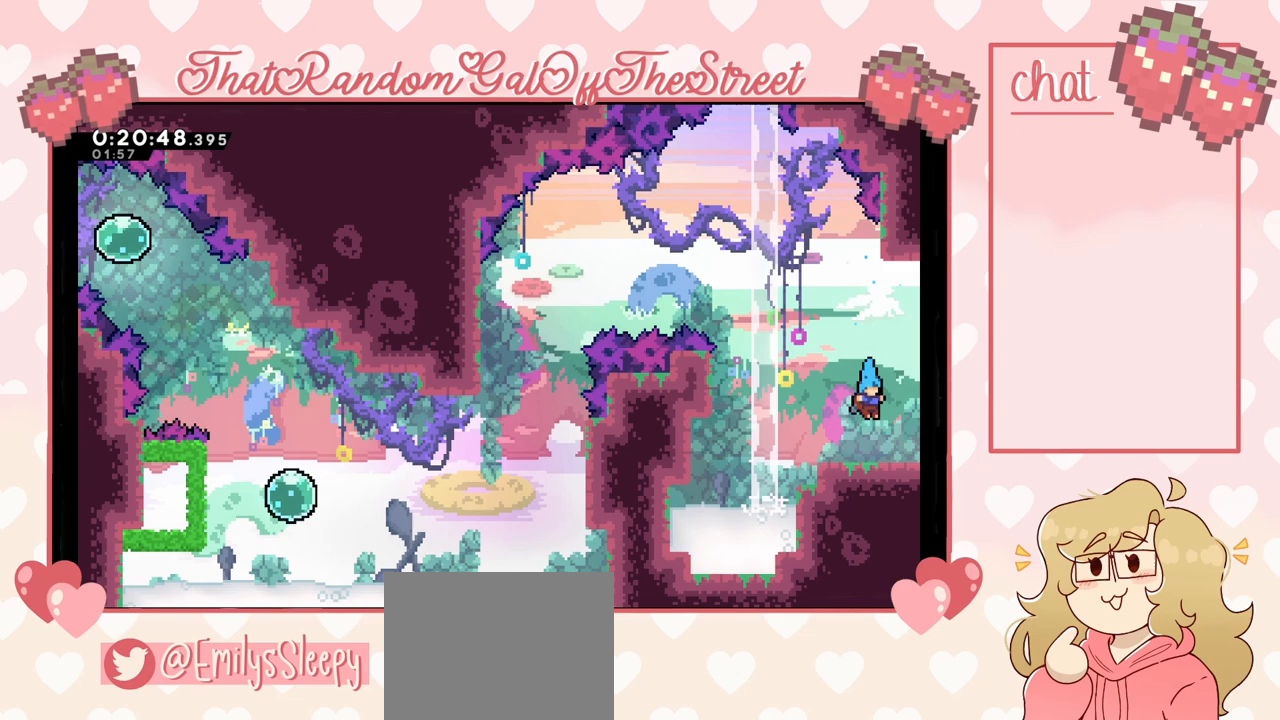
{"buttons": [], "left_stick": "center", "right_stick": "center", "events": [[367, "A", "down"], [500, "A", "up"]]}
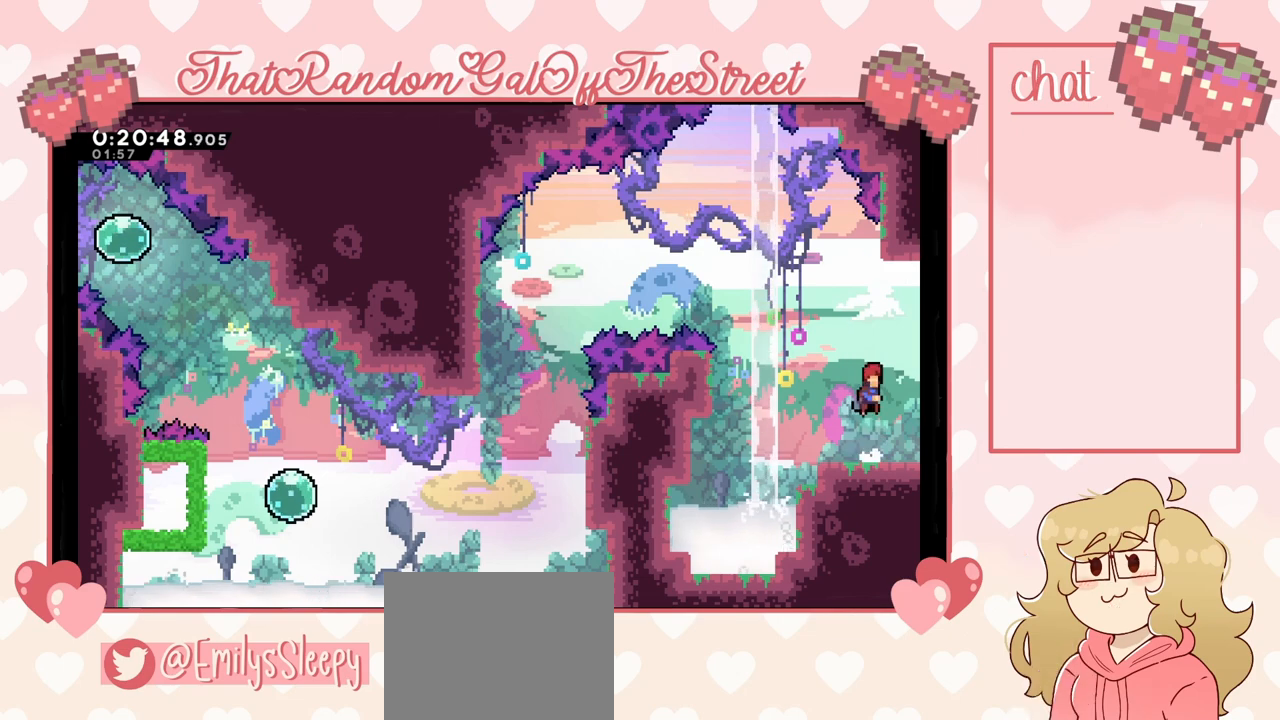
{"buttons": ["A", "X"], "left_stick": "up-left", "right_stick": "center", "events": [[33, "left_stick", "up"], [133, "X", "down"], [367, "A", "down"], [367, "left_stick", "up-left"]]}
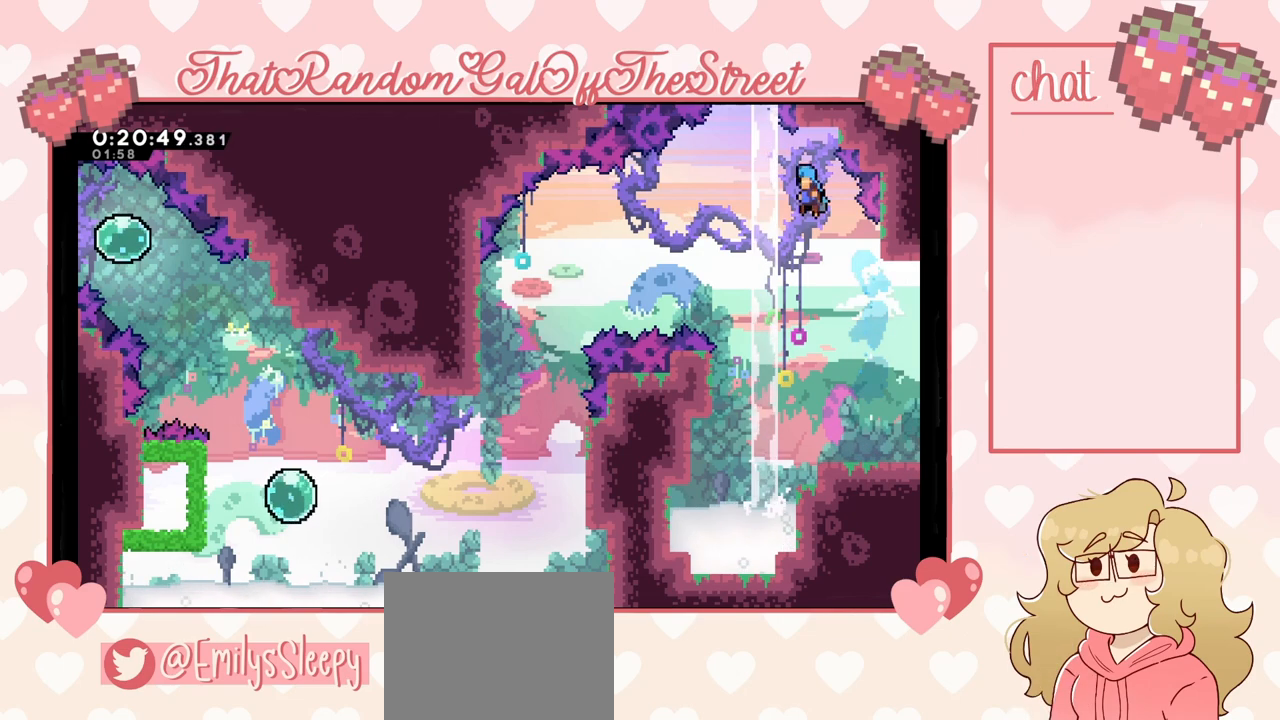
{"buttons": ["A", "X"], "left_stick": "up-right", "right_stick": "center", "events": [[233, "left_stick", "up"], [333, "left_stick", "up-right"]]}
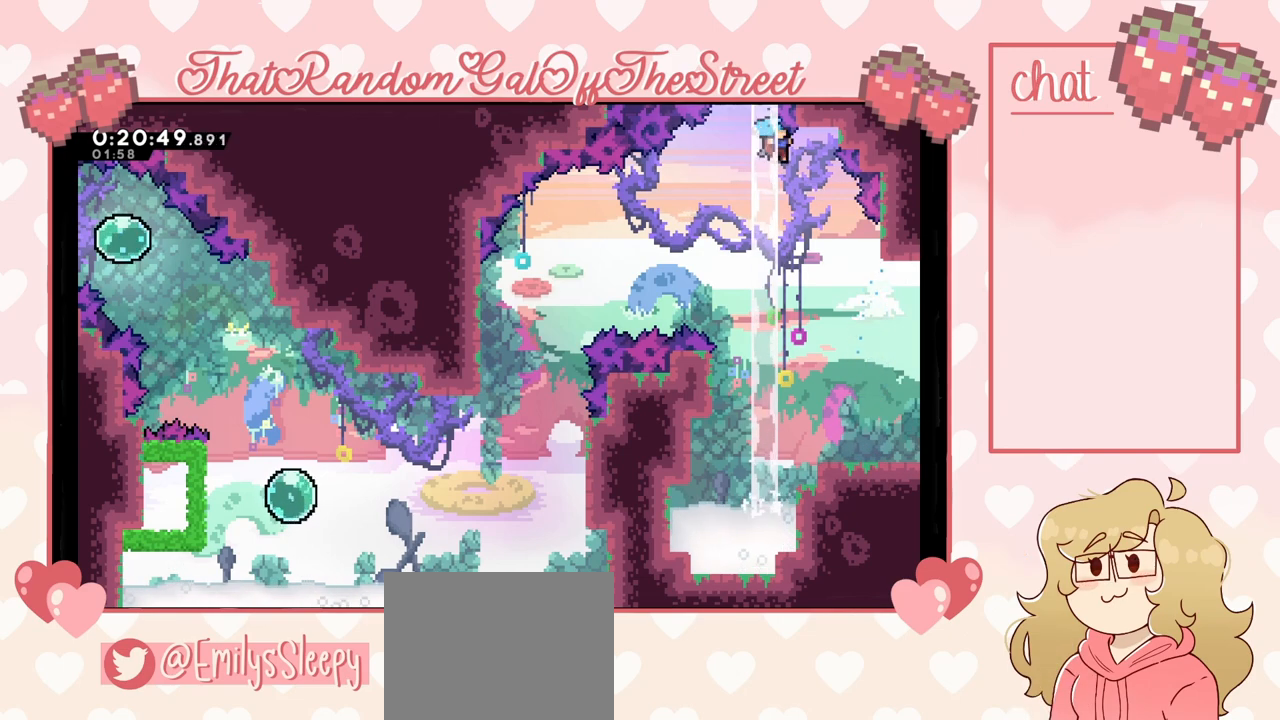
{"buttons": ["X"], "left_stick": "right", "right_stick": "center", "events": [[167, "left_stick", "center"], [300, "left_stick", "right"], [500, "A", "up"]]}
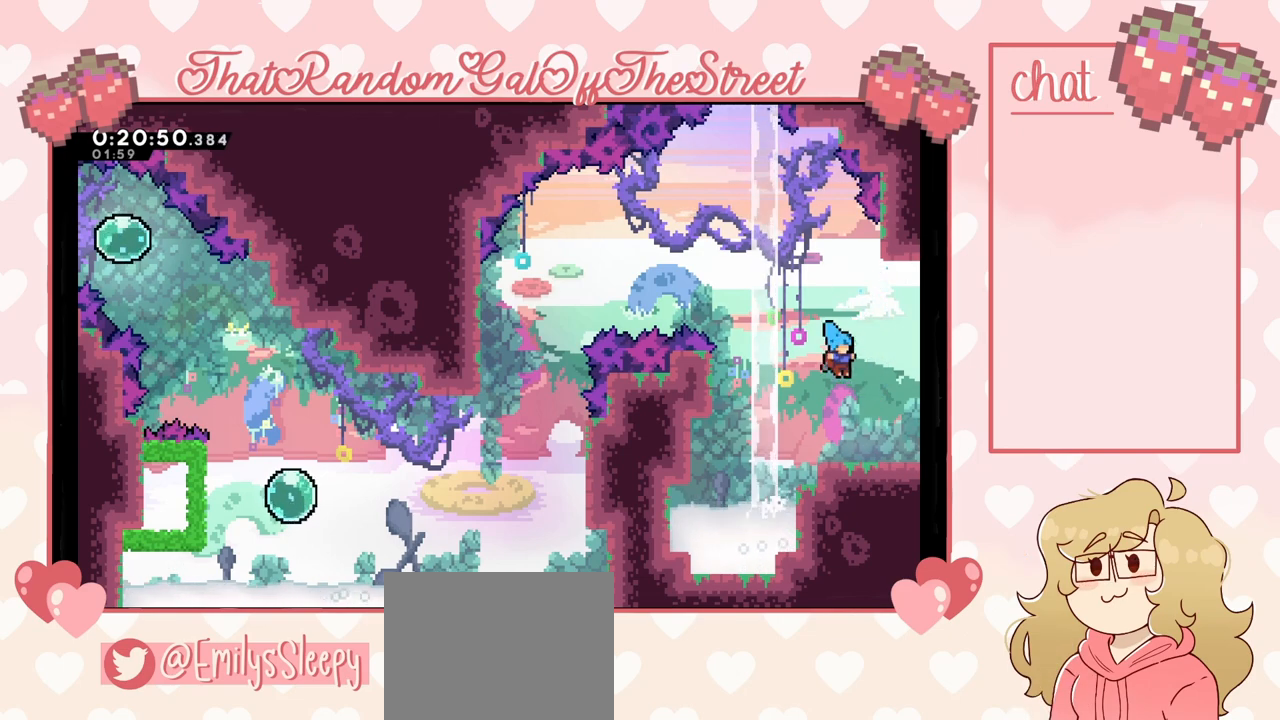
{"buttons": [], "left_stick": "right", "right_stick": "center", "events": [[33, "X", "up"]]}
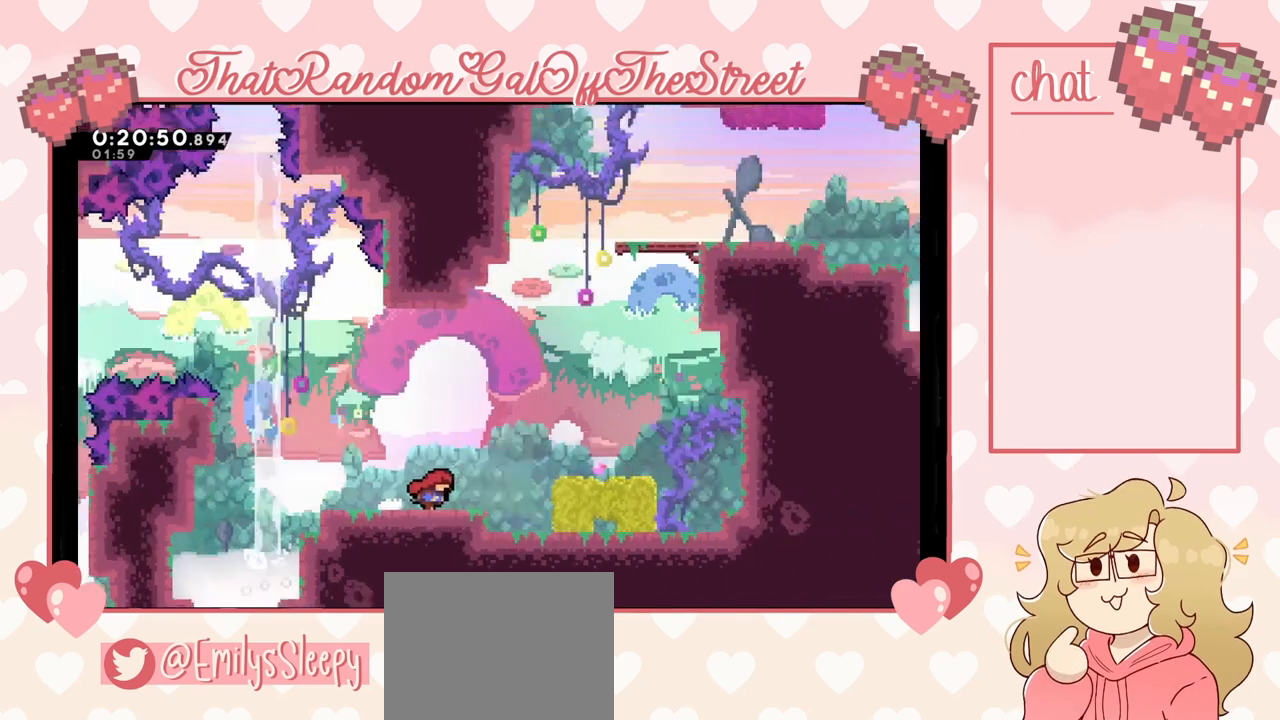
{"buttons": [], "left_stick": "center", "right_stick": "center", "events": [[267, "left_stick", "center"]]}
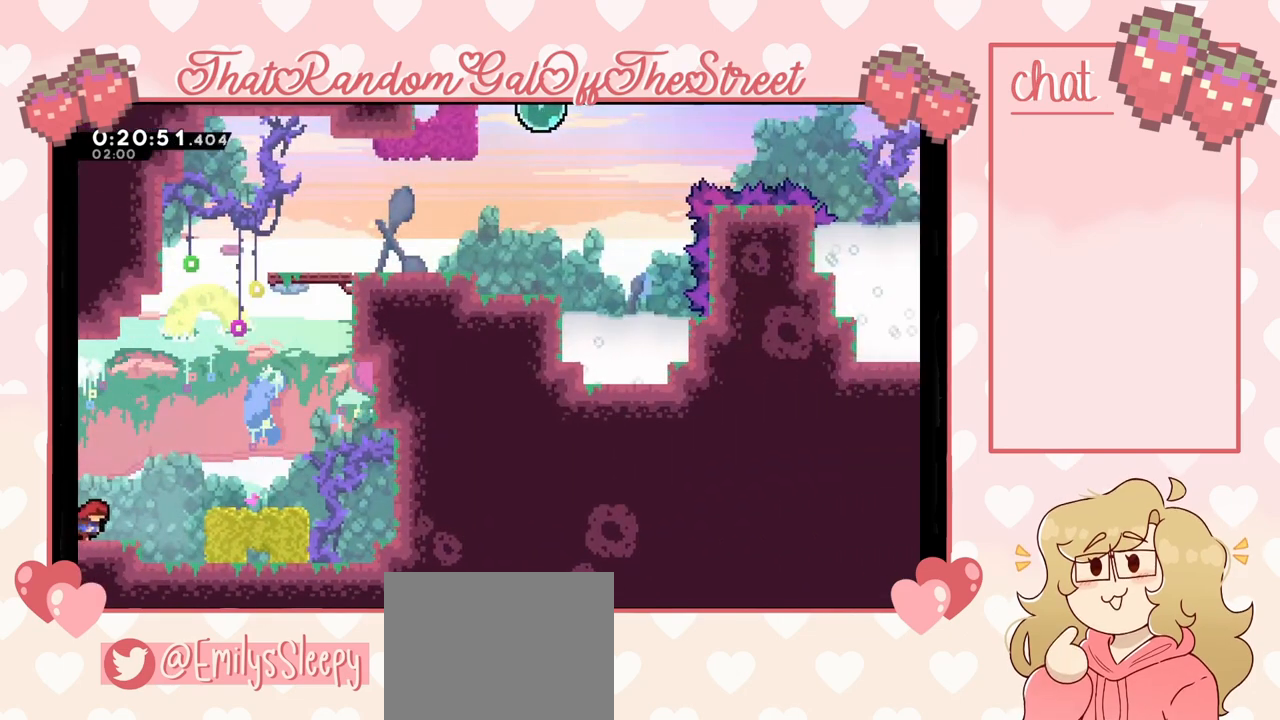
{"buttons": [], "left_stick": "center", "right_stick": "center", "events": []}
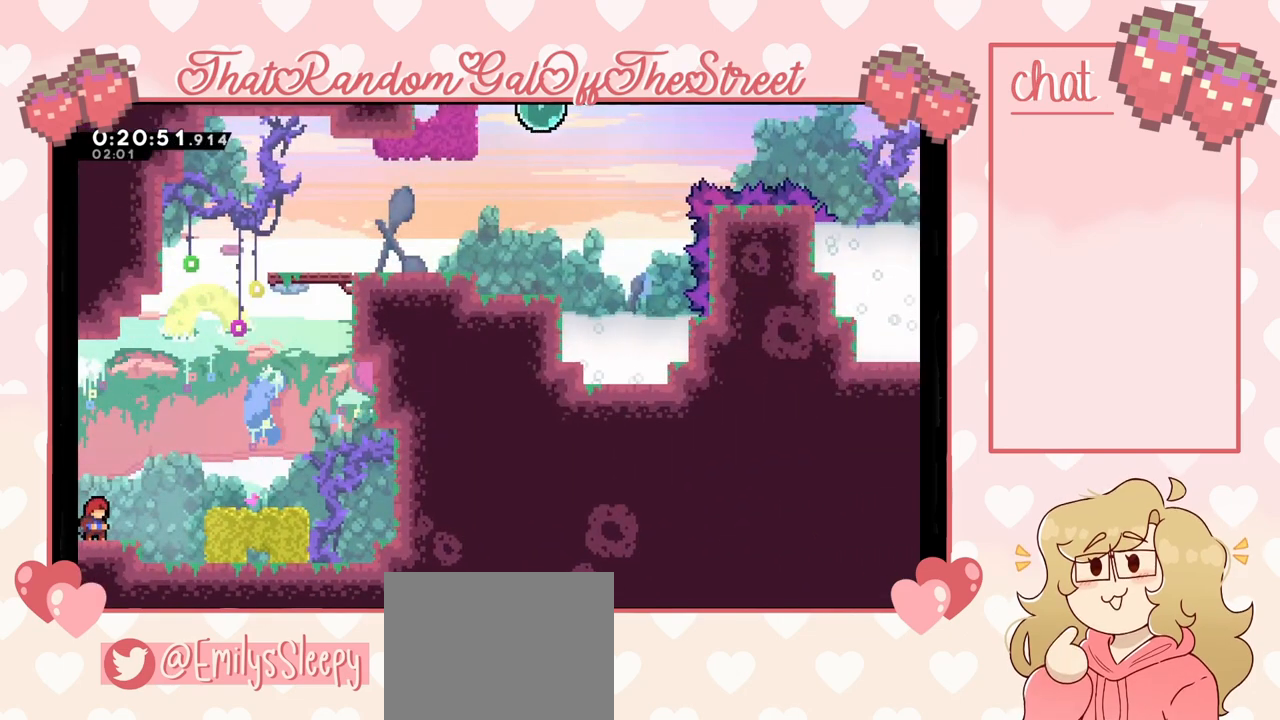
{"buttons": ["A"], "left_stick": "right", "right_stick": "center", "events": [[67, "left_stick", "right"], [400, "A", "down"]]}
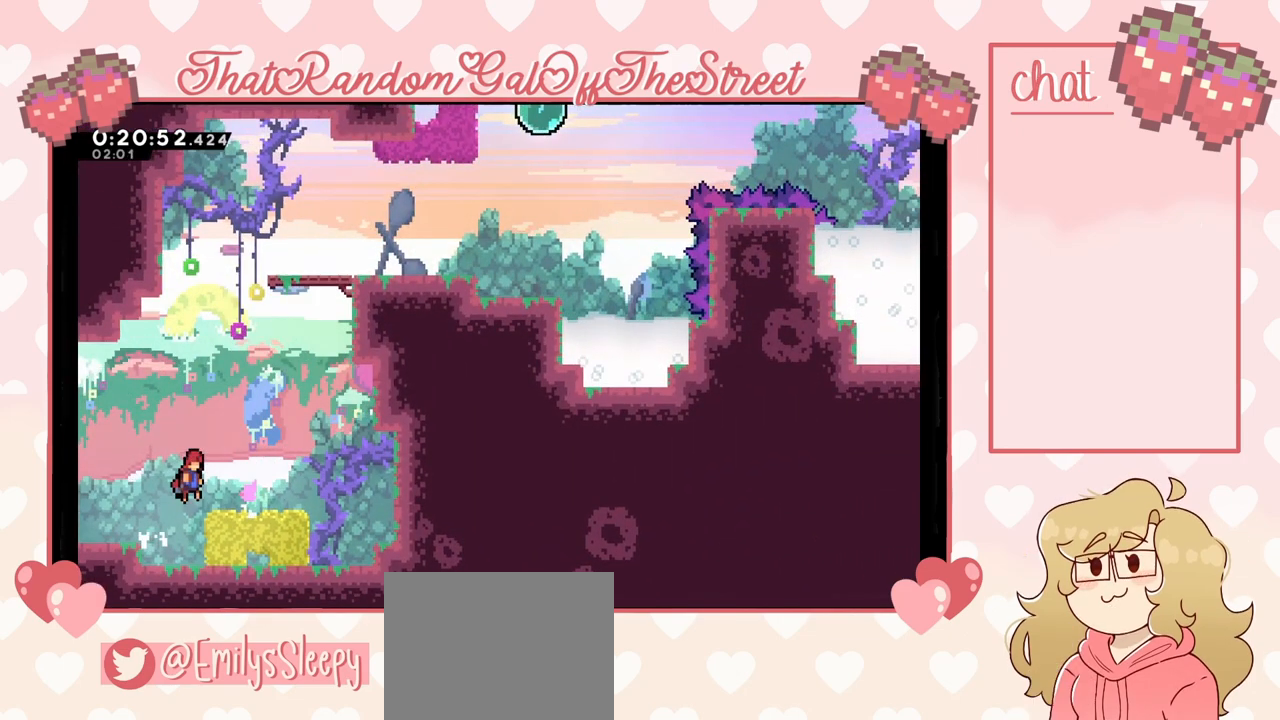
{"buttons": ["A"], "left_stick": "center", "right_stick": "center", "events": [[167, "A", "up"], [267, "left_stick", "center"], [467, "A", "down"]]}
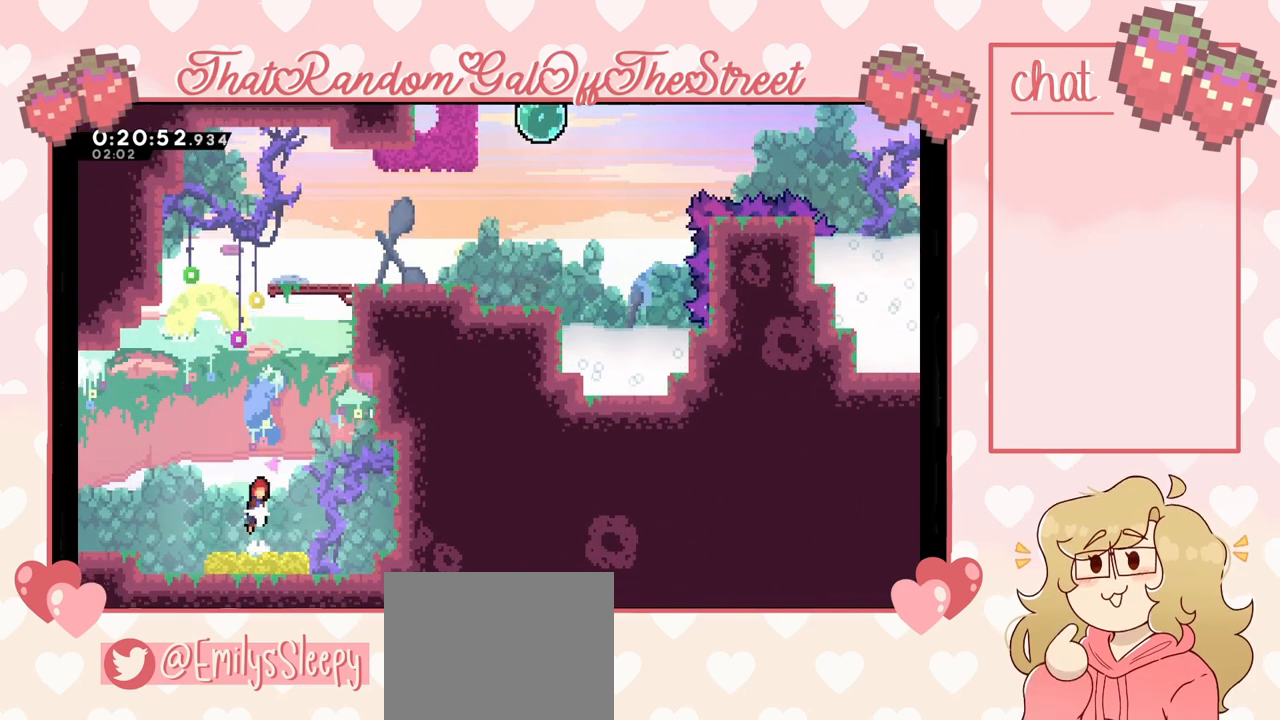
{"buttons": [], "left_stick": "left", "right_stick": "center", "events": [[33, "A", "up"], [300, "left_stick", "left"], [333, "A", "down"], [467, "A", "up"]]}
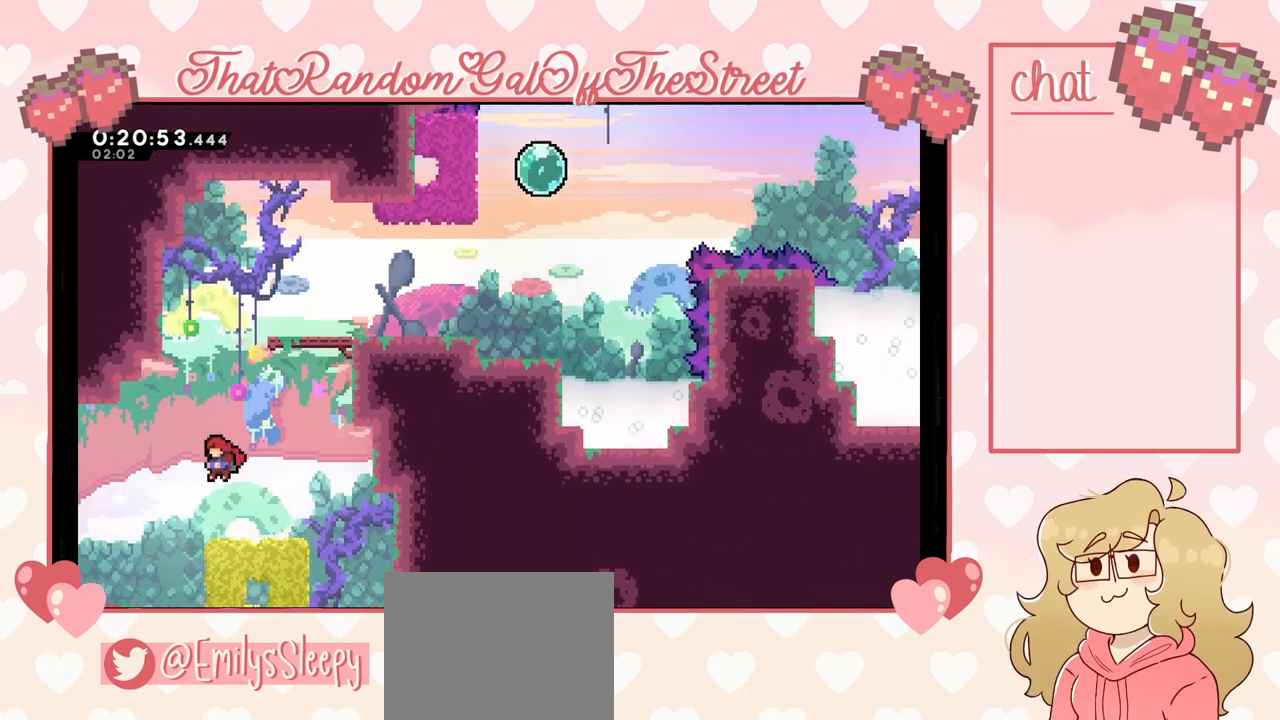
{"buttons": [], "left_stick": "center", "right_stick": "center", "events": [[267, "left_stick", "center"]]}
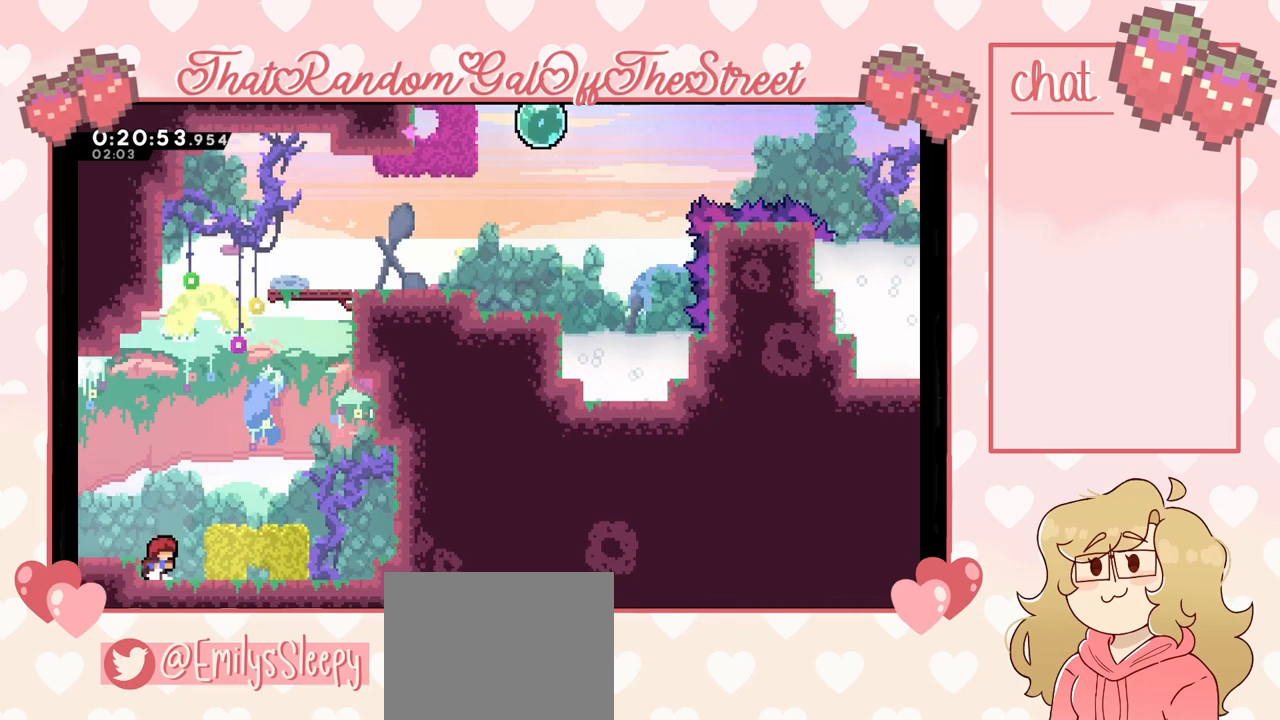
{"buttons": [], "left_stick": "center", "right_stick": "center", "events": [[33, "X", "down"], [33, "left_stick", "right"], [133, "X", "up"], [167, "left_stick", "center"]]}